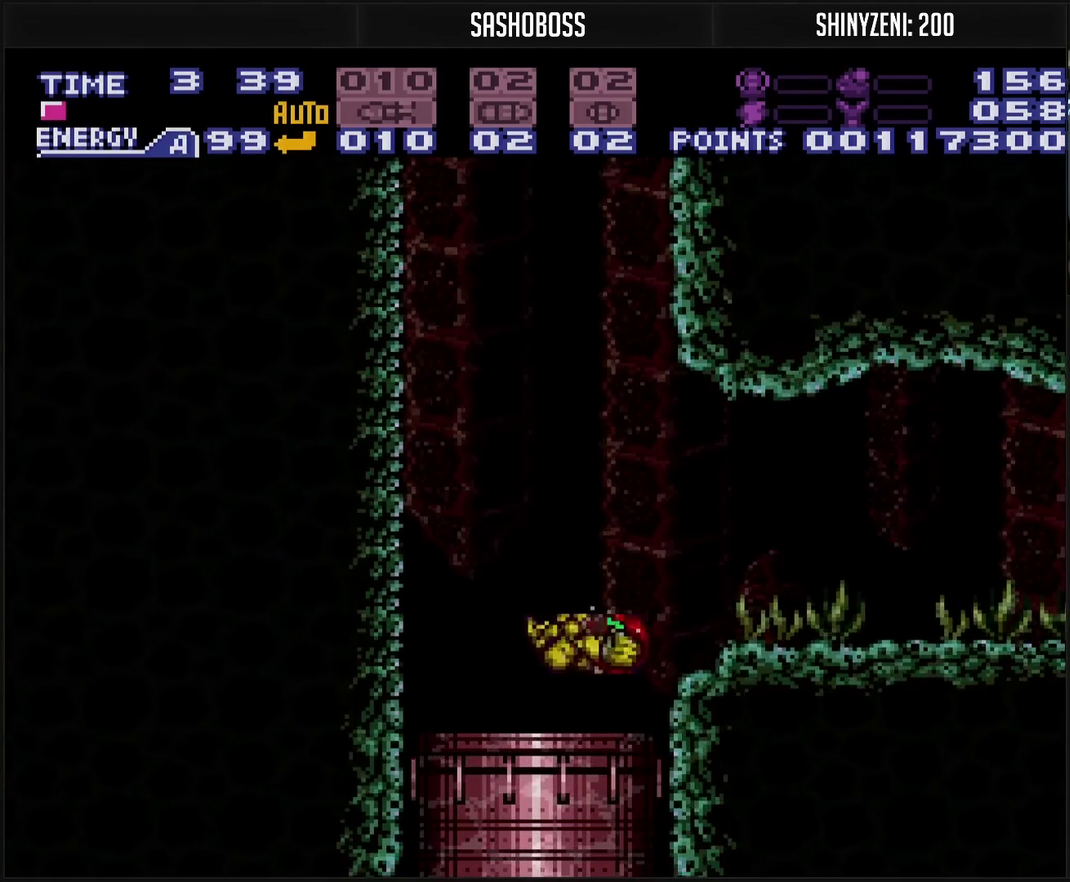
Gameplay with a controller (PlayStation layout); each line is a JSON object with the inputs held at the frame after it. "events" lists button and stick changes between this image and that frame as [ms after this image, input, new state], when the widget could be followed in between. Not read: L2 L3 R2 R3.
{"buttons": [], "events": [[267, "CROSS", "up"]]}
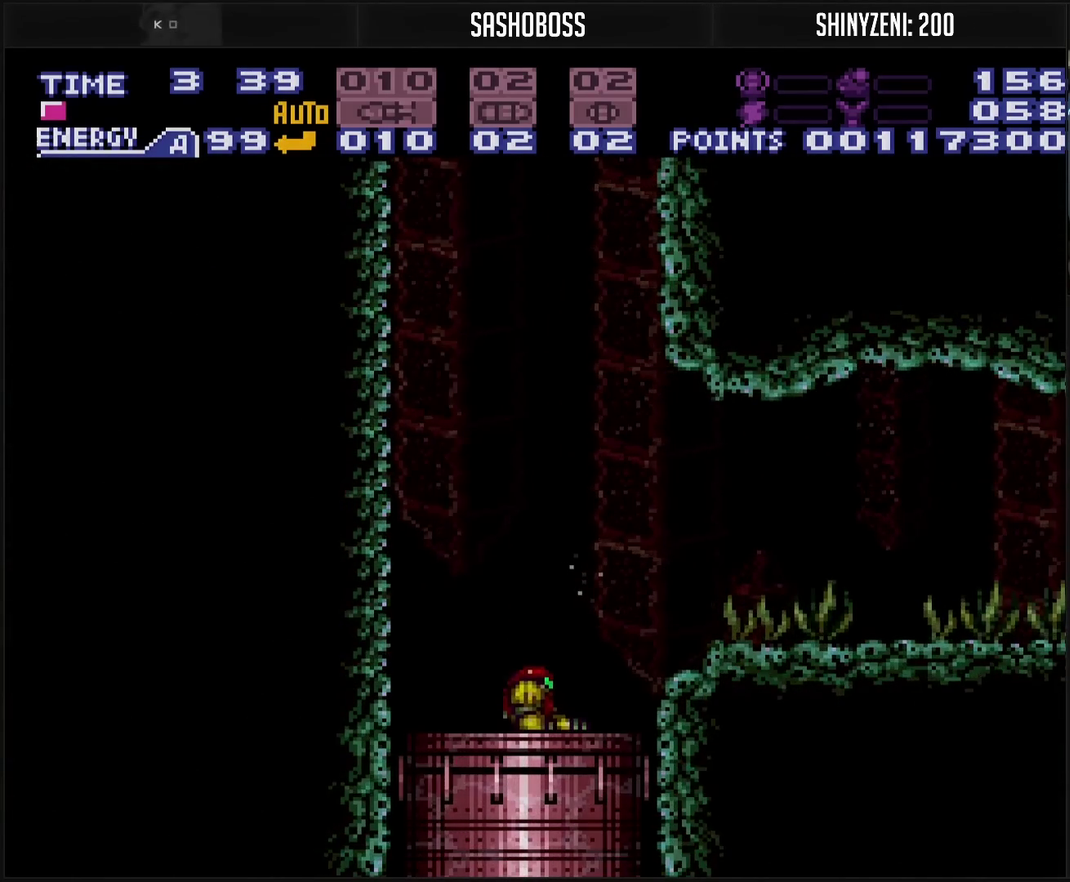
{"buttons": [], "events": []}
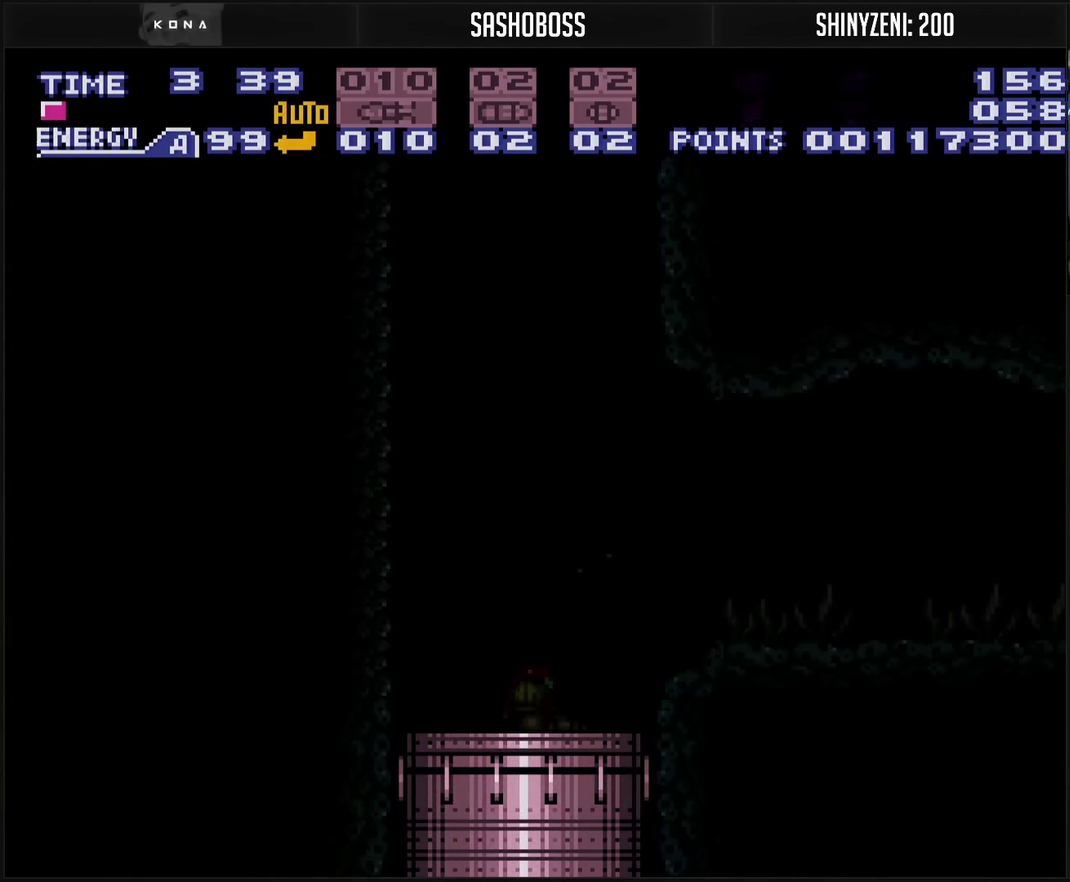
{"buttons": [], "events": []}
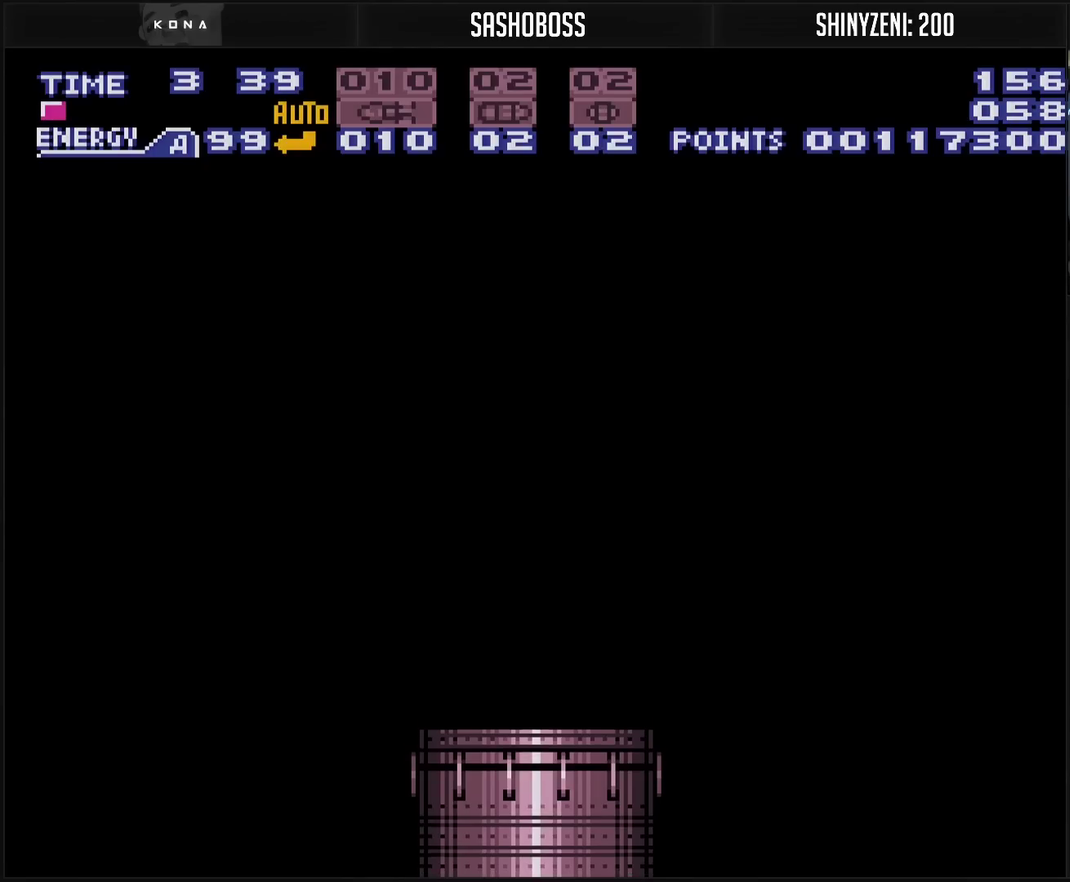
{"buttons": [], "events": []}
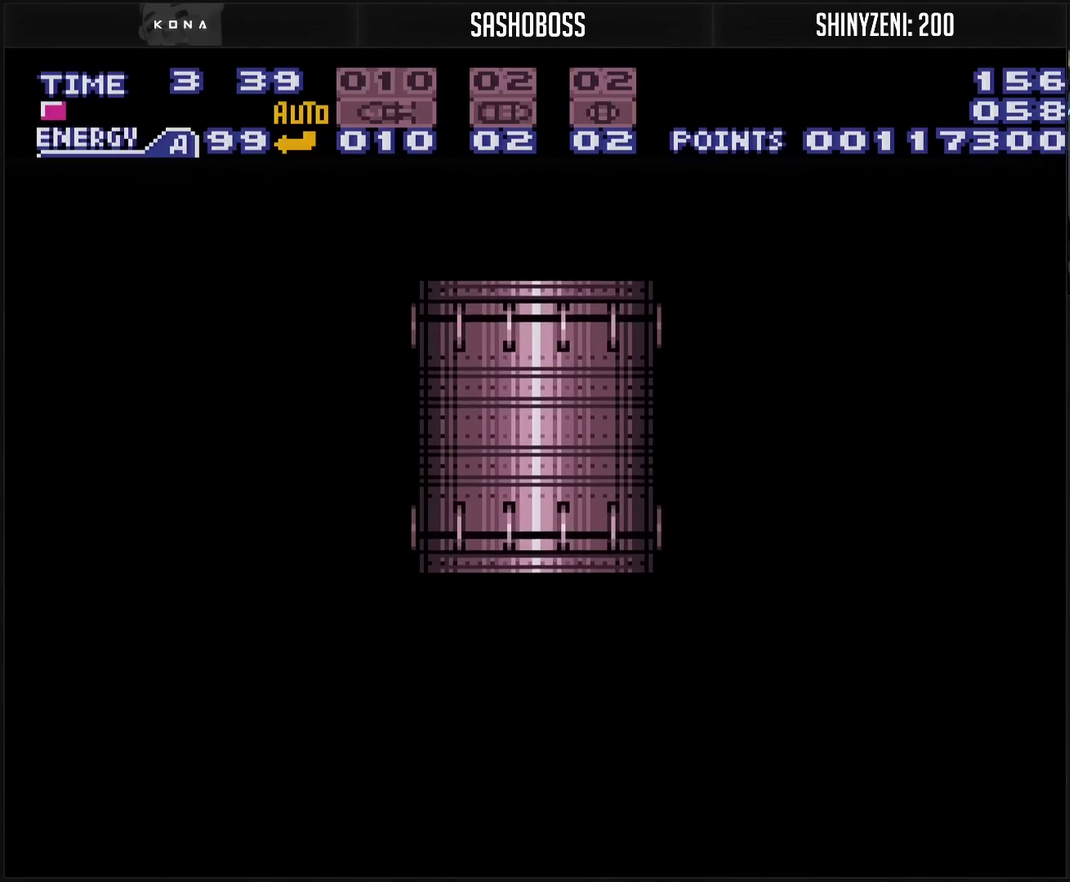
{"buttons": ["CROSS"], "events": [[83, "CROSS", "down"]]}
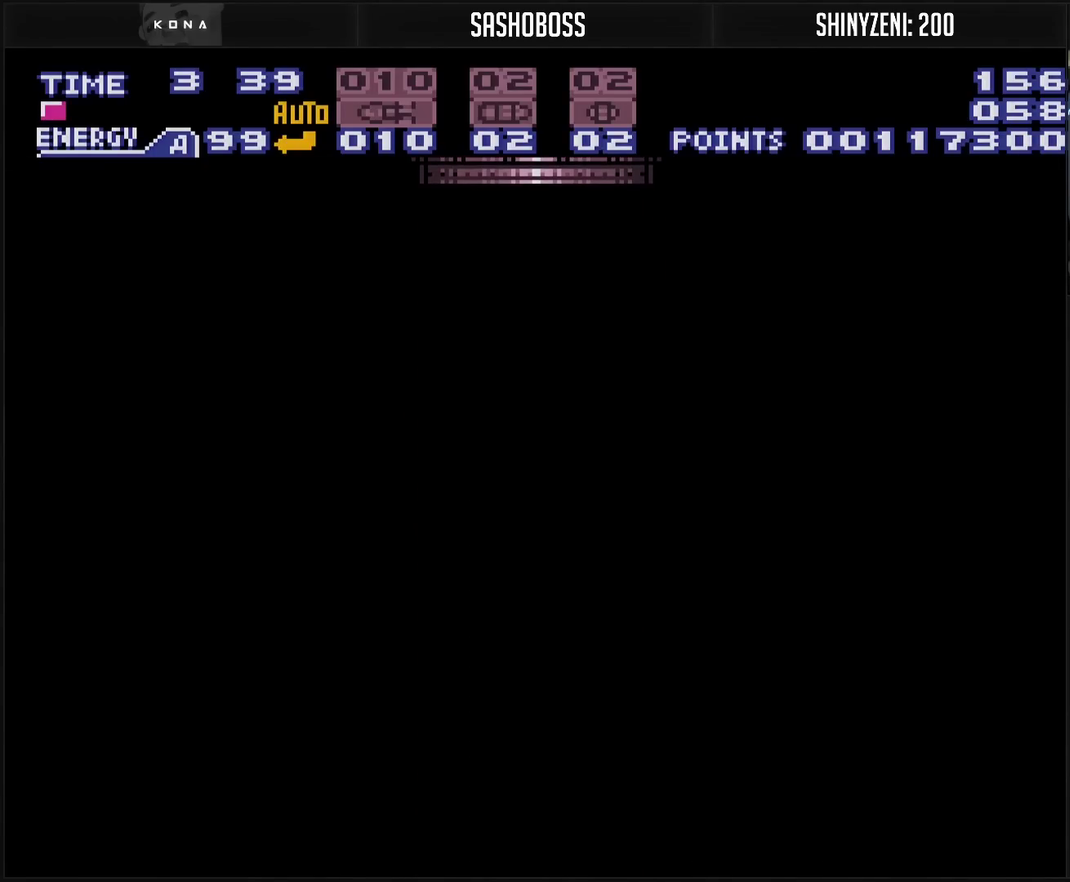
{"buttons": ["CROSS"], "events": []}
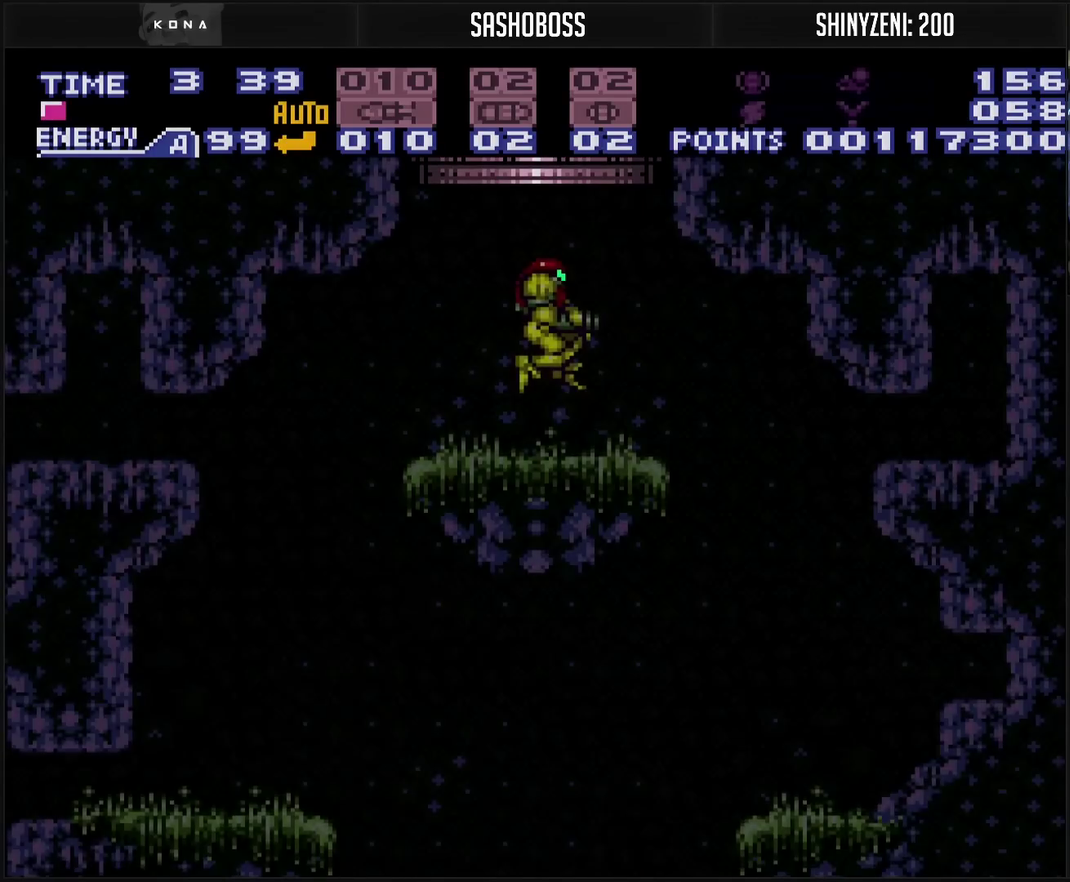
{"buttons": ["CROSS", "CIRCLE", "DPAD_LEFT"], "events": [[283, "DPAD_LEFT", "down"], [500, "CIRCLE", "down"]]}
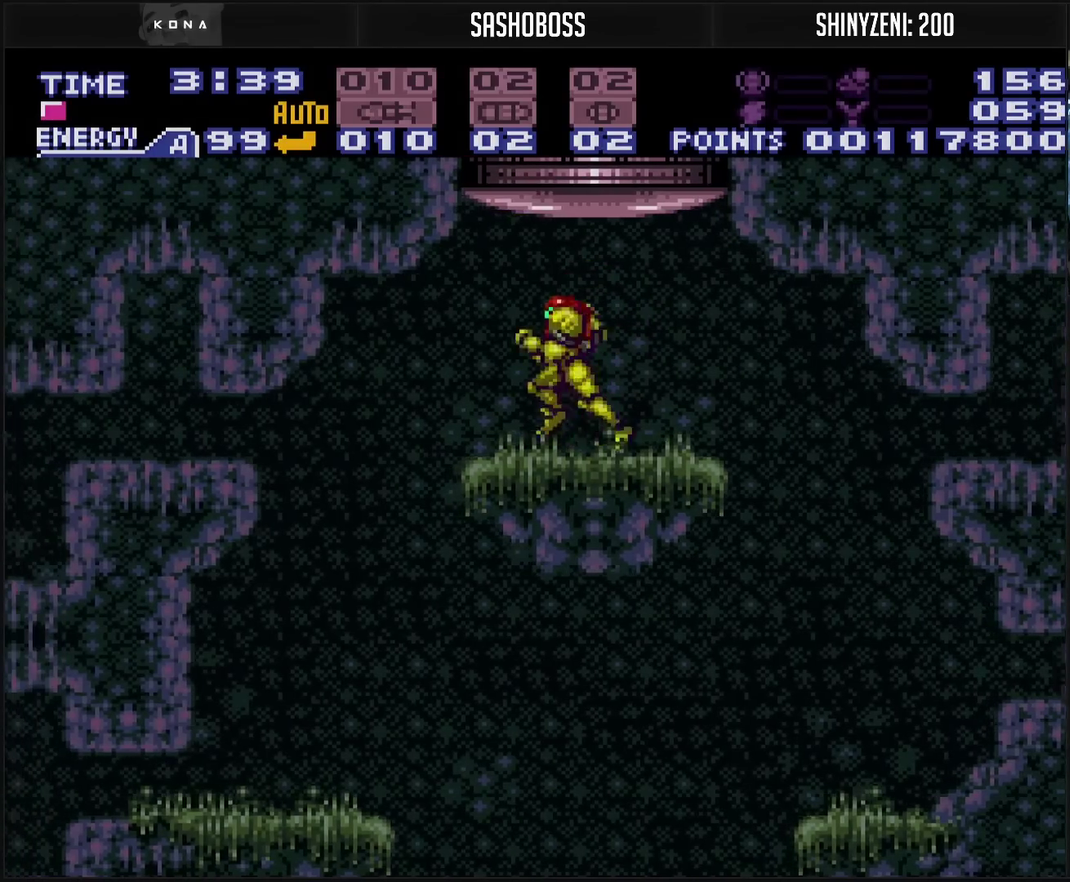
{"buttons": ["CROSS", "DPAD_RIGHT"], "events": [[33, "CIRCLE", "up"], [200, "DPAD_LEFT", "up"], [467, "DPAD_RIGHT", "down"]]}
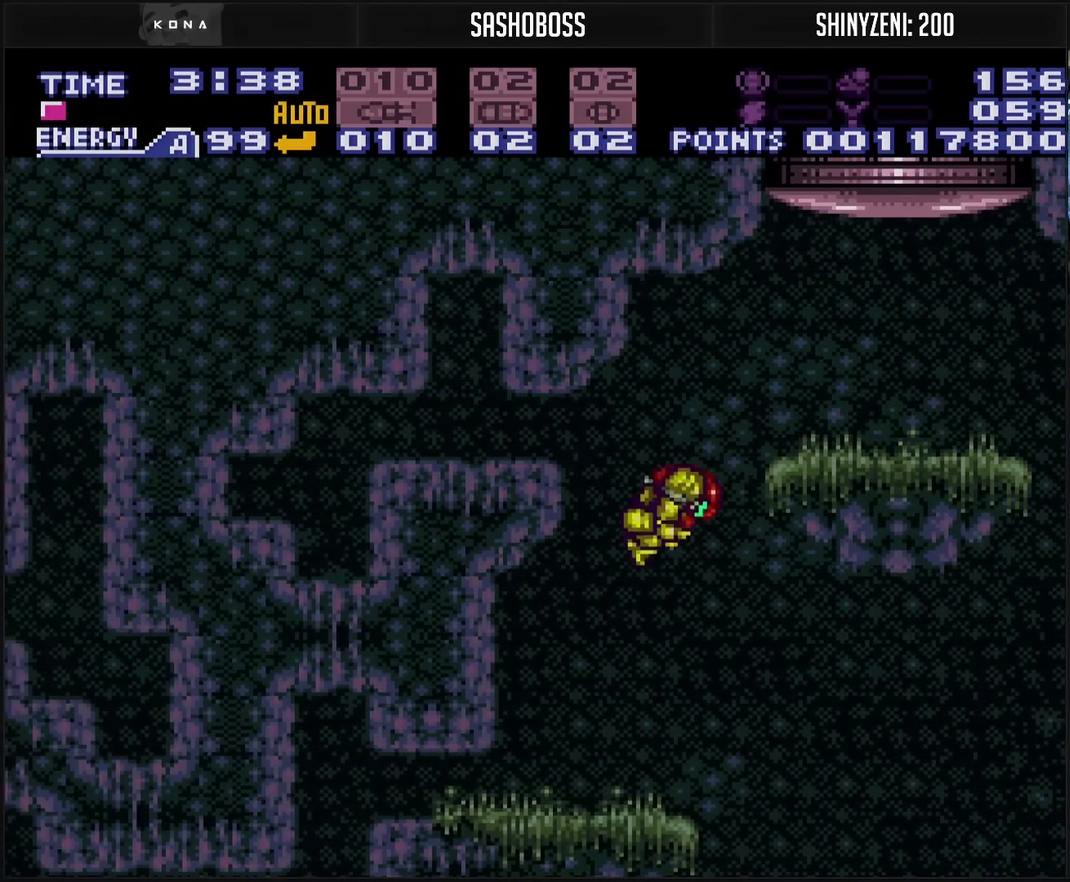
{"buttons": ["CROSS", "L1"], "events": [[250, "DPAD_RIGHT", "up"], [317, "DPAD_LEFT", "down"], [400, "L1", "down"], [417, "DPAD_LEFT", "up"]]}
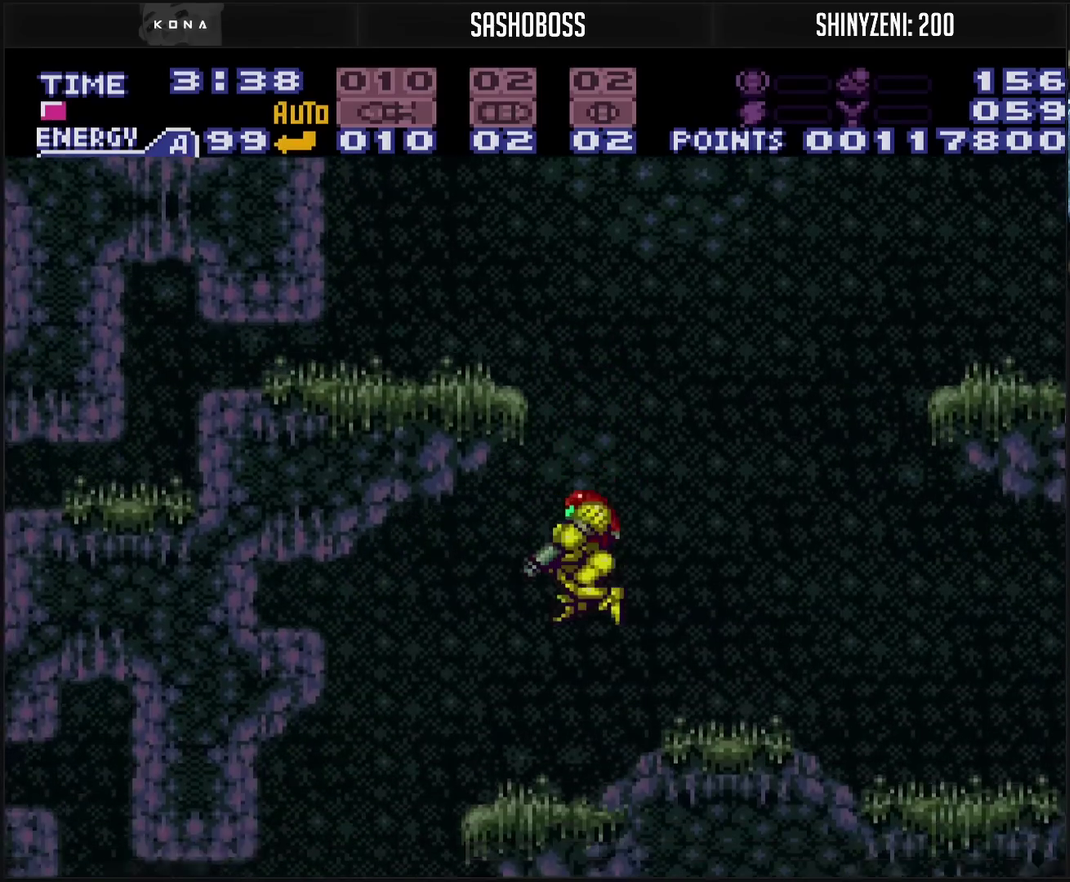
{"buttons": ["CROSS", "DPAD_DOWN"], "events": [[33, "TRIANGLE", "down"], [50, "DPAD_LEFT", "down"], [117, "L1", "up"], [117, "TRIANGLE", "up"], [200, "CIRCLE", "down"], [283, "CIRCLE", "up"], [283, "CROSS", "up"], [333, "DPAD_DOWN", "down"], [350, "DPAD_LEFT", "up"], [400, "CROSS", "down"]]}
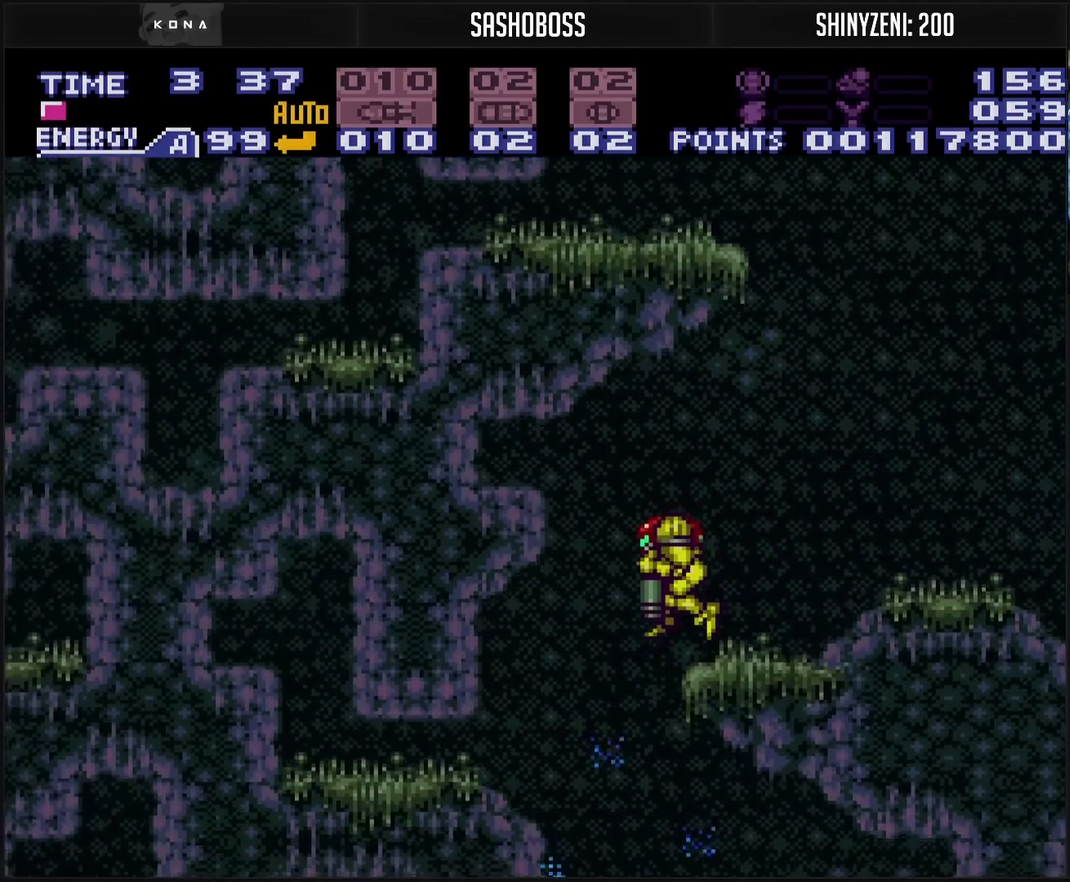
{"buttons": ["CROSS", "L1"], "events": [[50, "TRIANGLE", "down"], [133, "DPAD_DOWN", "up"], [133, "DPAD_RIGHT", "down"], [133, "TRIANGLE", "up"], [333, "DPAD_LEFT", "down"], [333, "DPAD_RIGHT", "up"], [400, "L1", "down"], [483, "DPAD_LEFT", "up"]]}
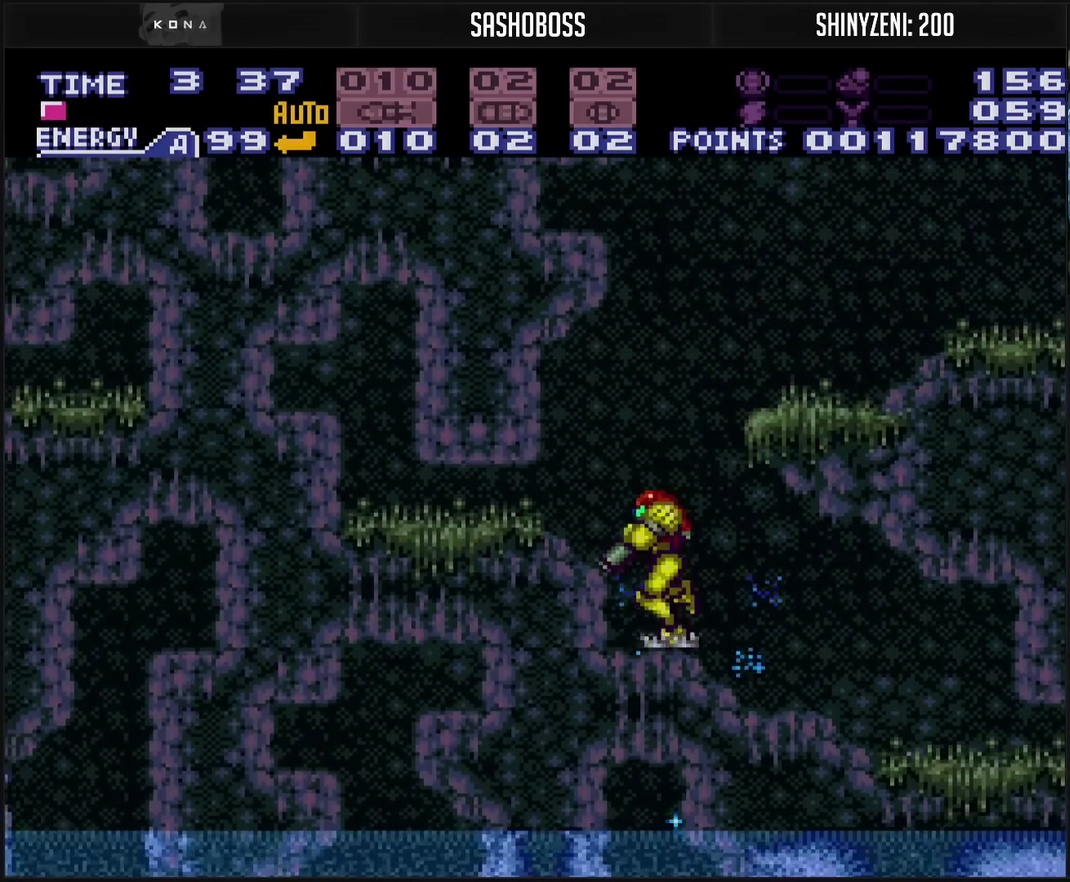
{"buttons": ["CROSS", "L1", "DPAD_RIGHT"], "events": [[17, "TRIANGLE", "down"], [100, "TRIANGLE", "up"], [467, "DPAD_RIGHT", "down"]]}
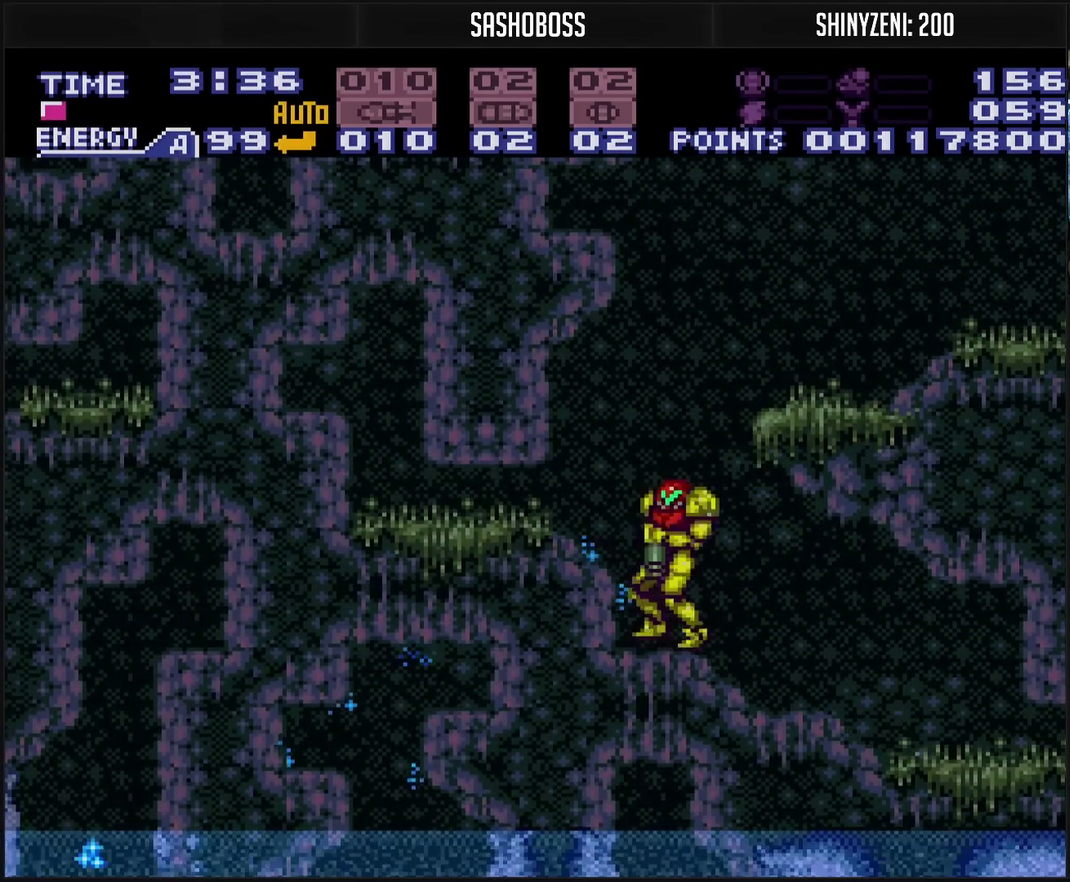
{"buttons": ["DPAD_RIGHT"], "events": [[133, "L1", "up"], [167, "CROSS", "up"]]}
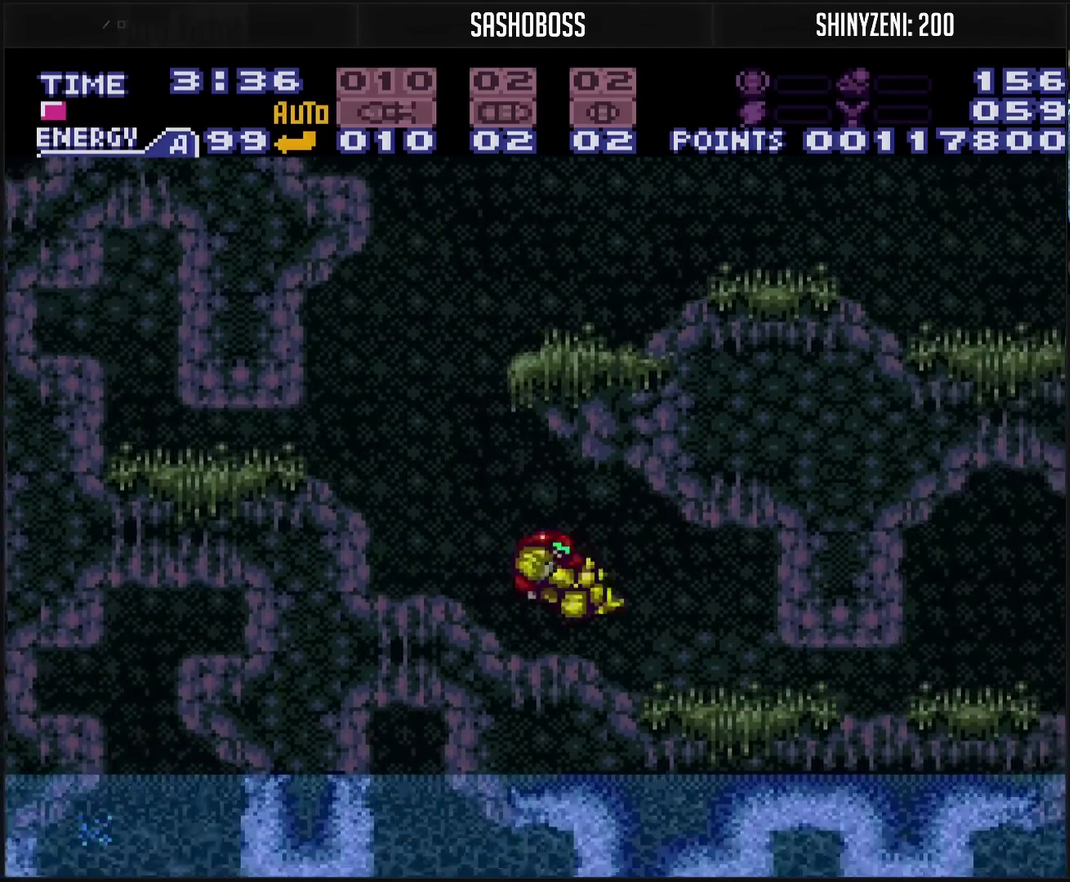
{"buttons": ["CROSS"], "events": [[17, "DPAD_RIGHT", "up"], [50, "CROSS", "down"], [183, "DPAD_RIGHT", "down"], [317, "CROSS", "up"], [333, "DPAD_RIGHT", "up"], [450, "CROSS", "down"]]}
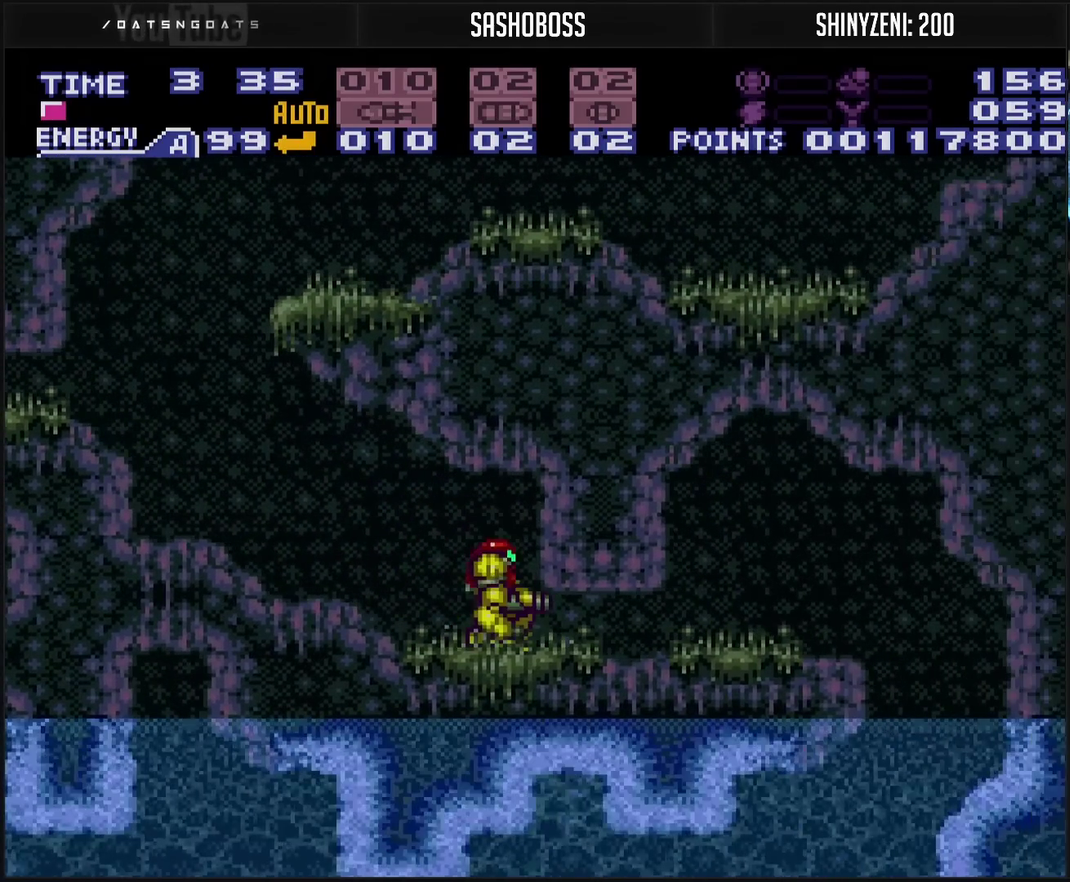
{"buttons": ["CROSS", "DPAD_RIGHT"], "events": [[17, "DPAD_DOWN", "down"], [217, "DPAD_DOWN", "up"], [217, "DPAD_RIGHT", "down"]]}
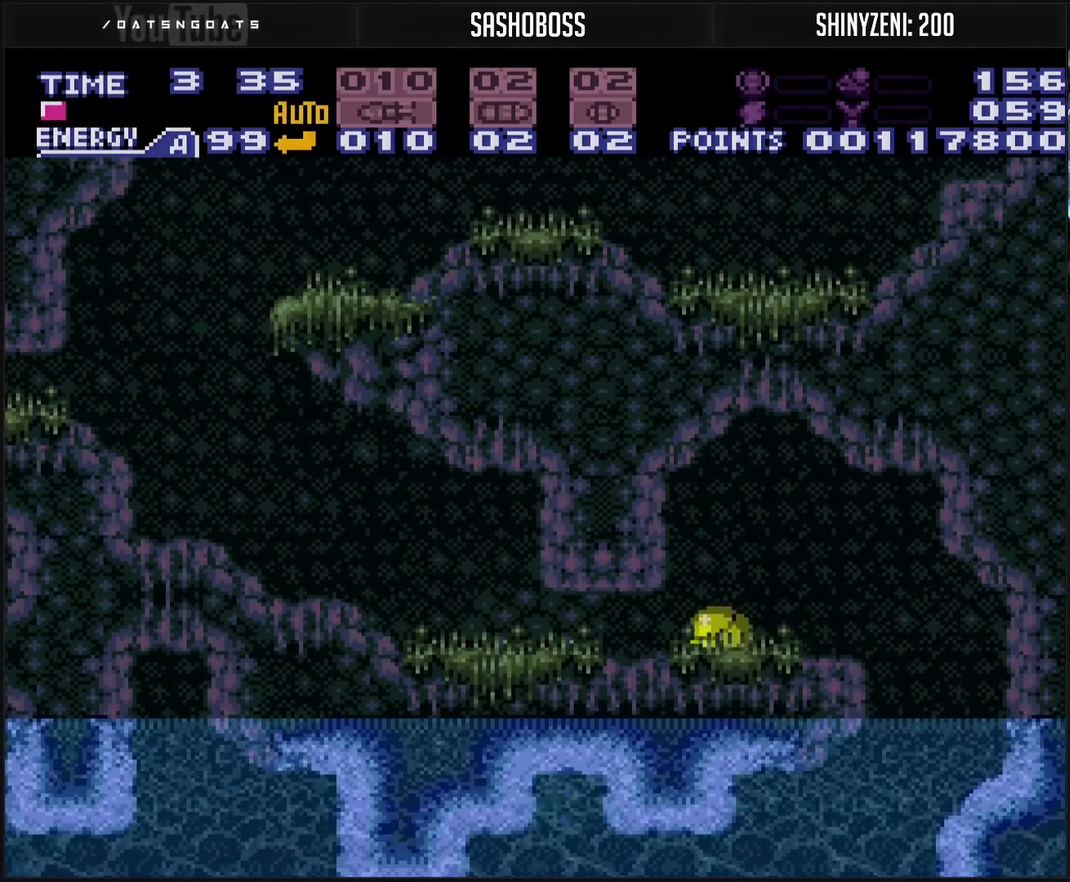
{"buttons": ["CROSS", "DPAD_LEFT"], "events": [[367, "DPAD_RIGHT", "up"], [433, "DPAD_LEFT", "down"]]}
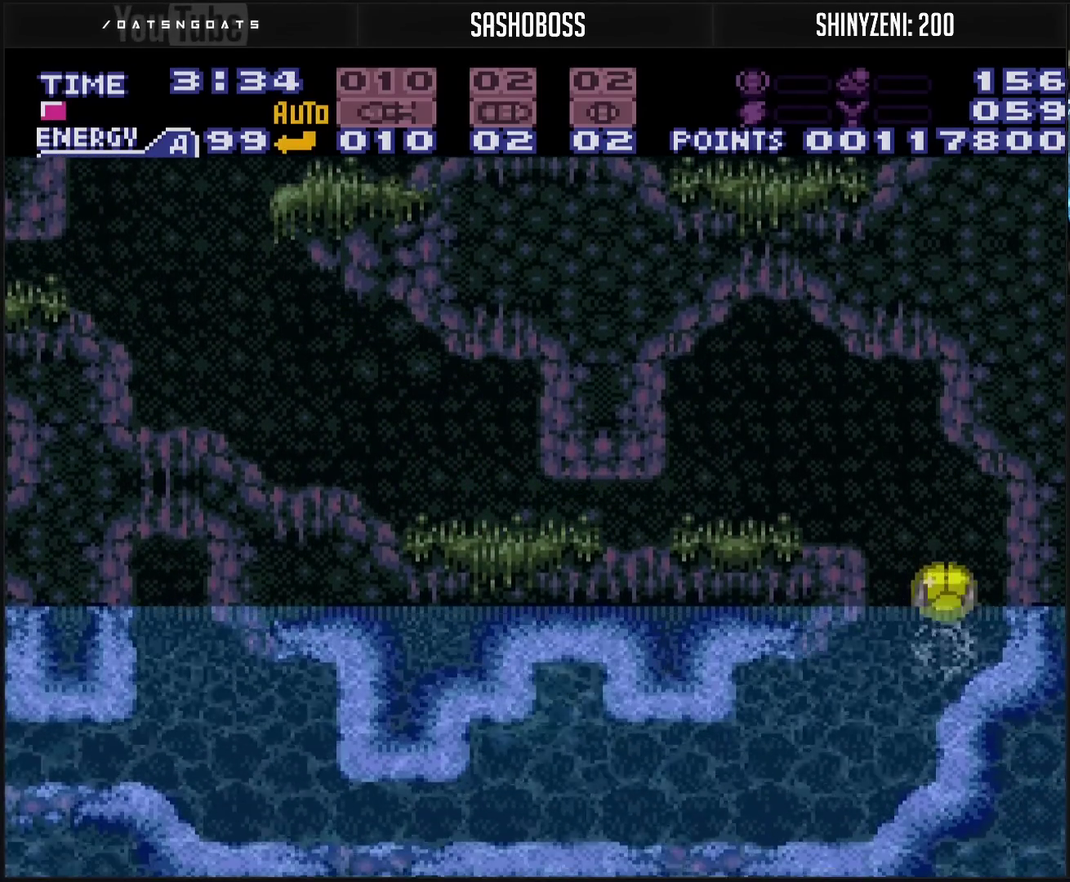
{"buttons": ["DPAD_LEFT"], "events": [[450, "CROSS", "up"]]}
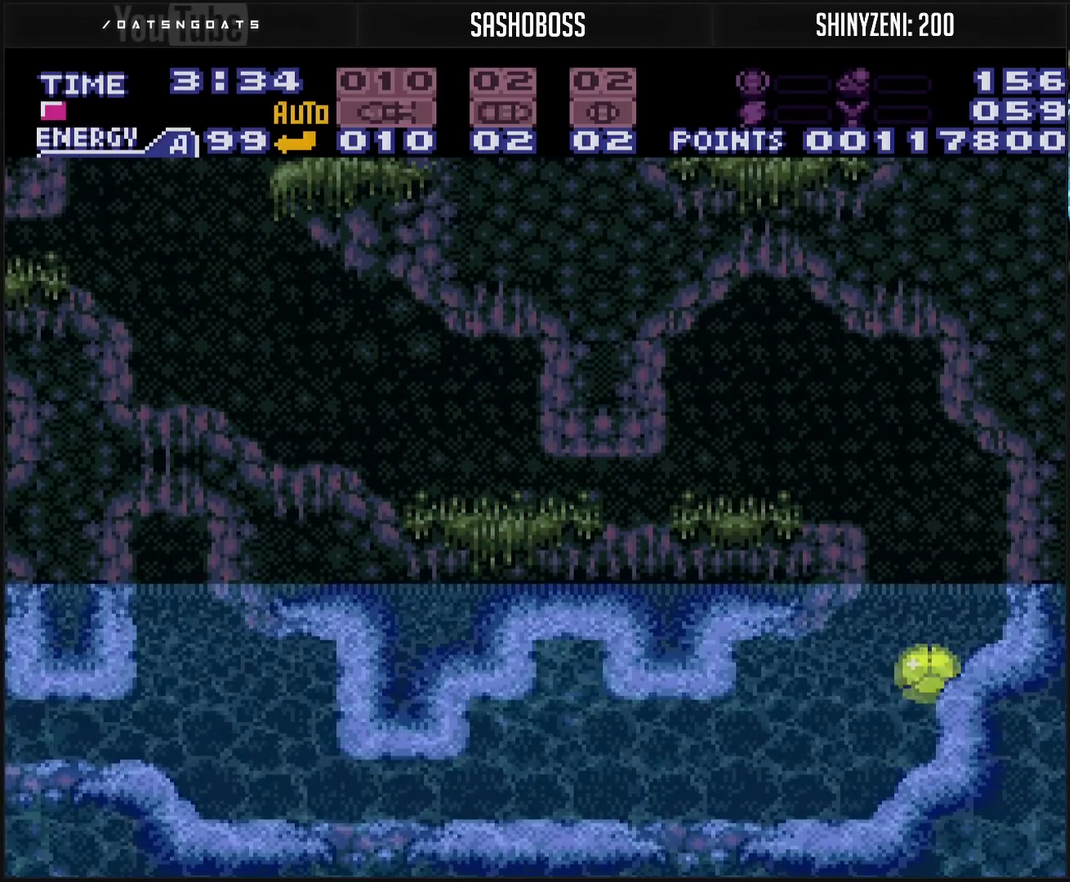
{"buttons": ["CROSS", "DPAD_LEFT"], "events": [[350, "CROSS", "down"]]}
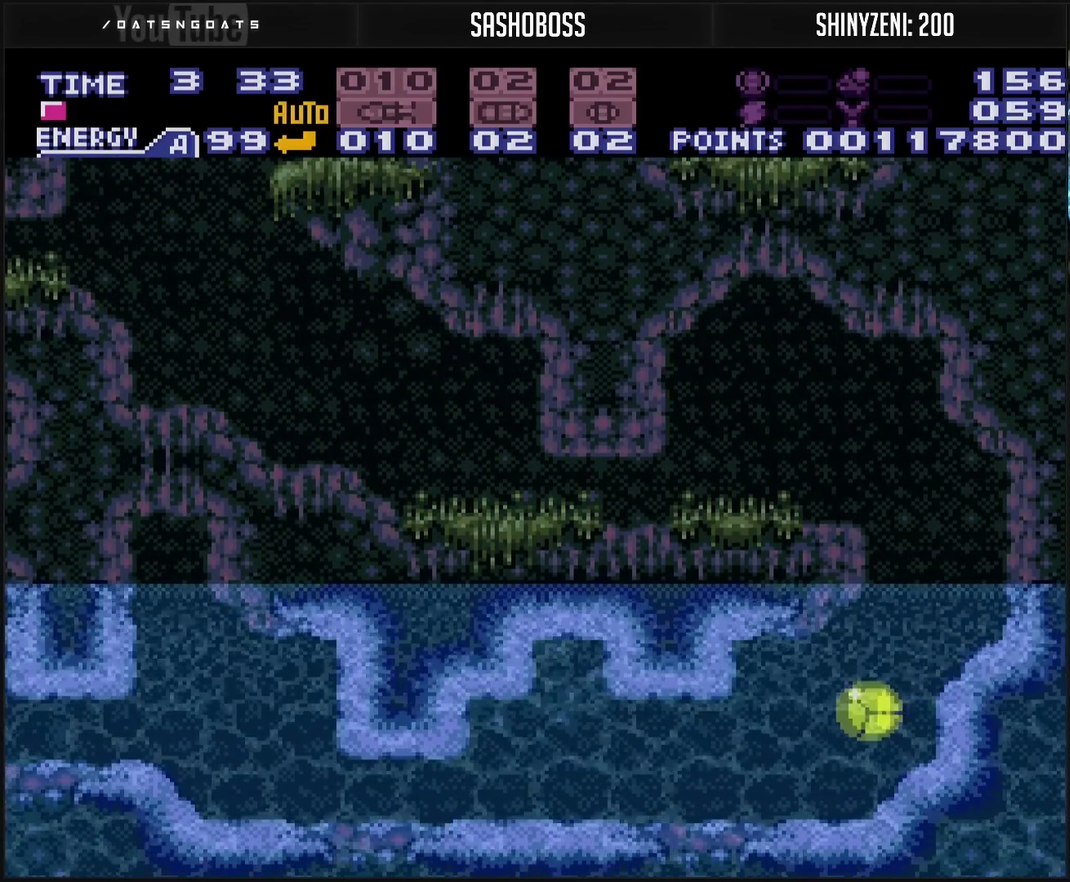
{"buttons": ["CROSS", "DPAD_LEFT"], "events": []}
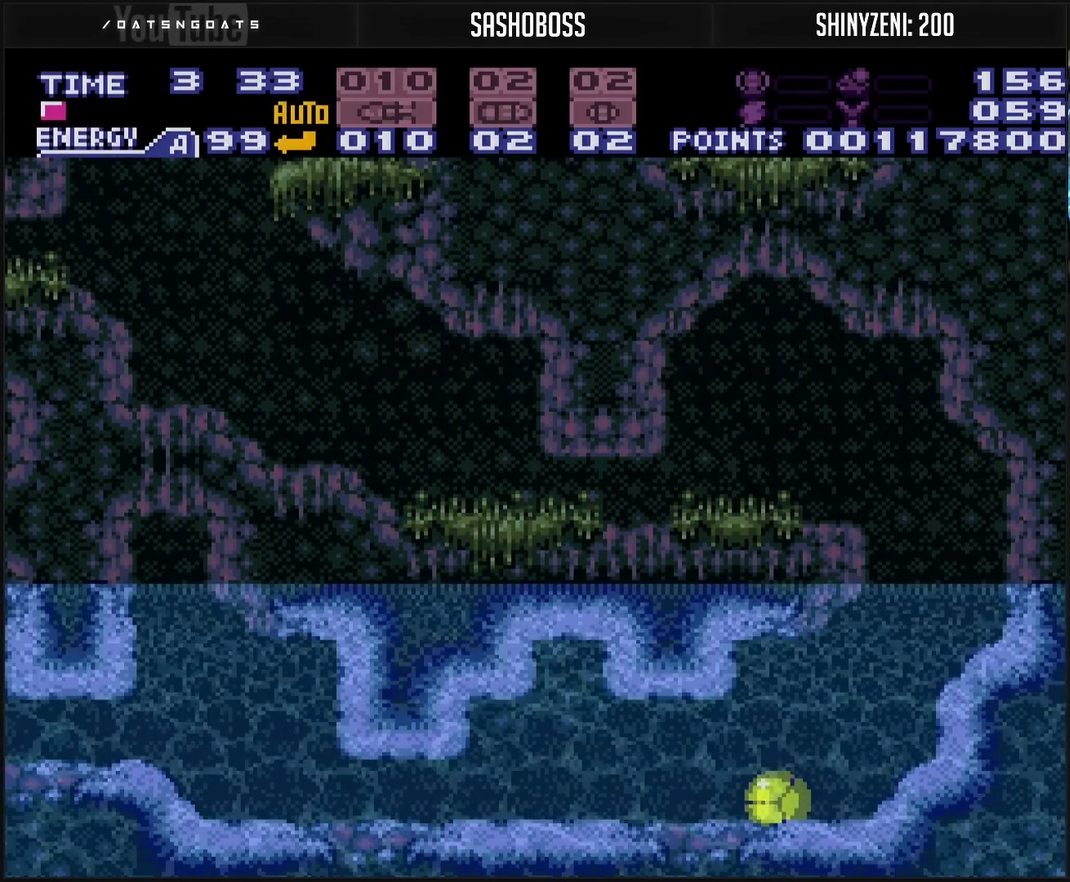
{"buttons": ["CROSS", "DPAD_LEFT"], "events": []}
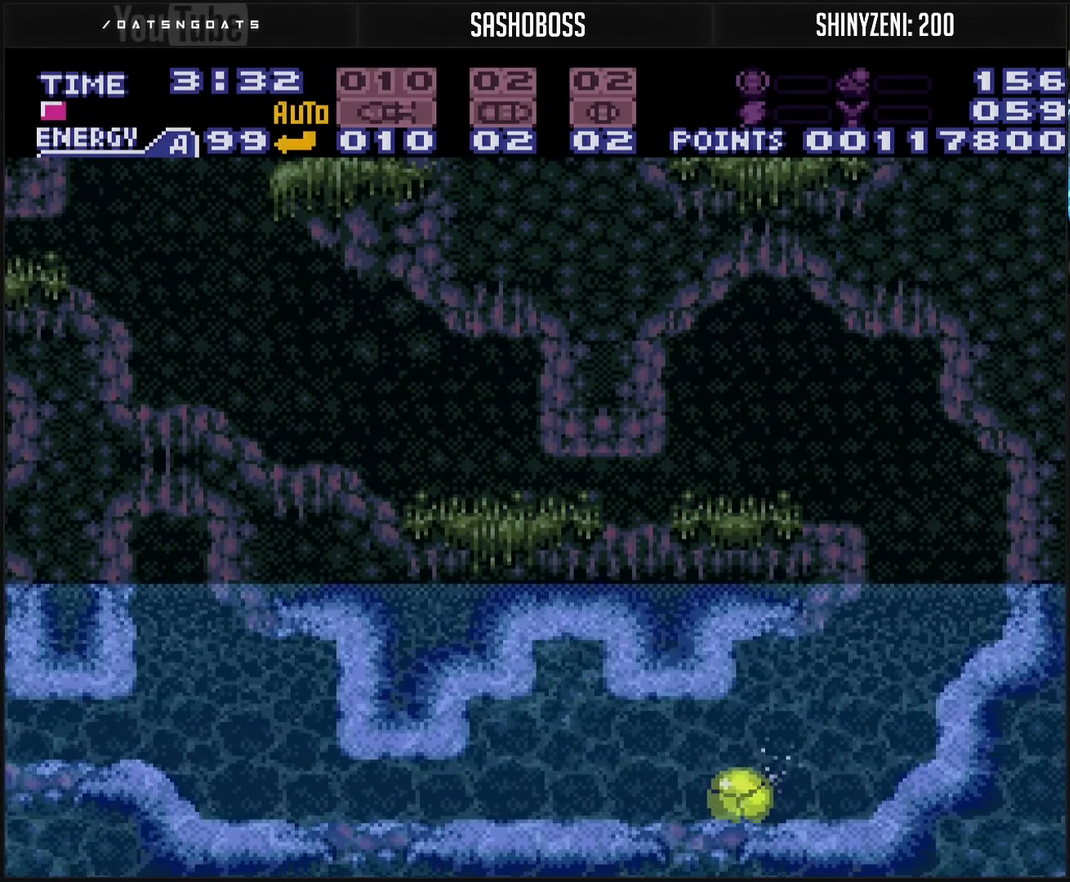
{"buttons": ["CROSS", "DPAD_LEFT"], "events": []}
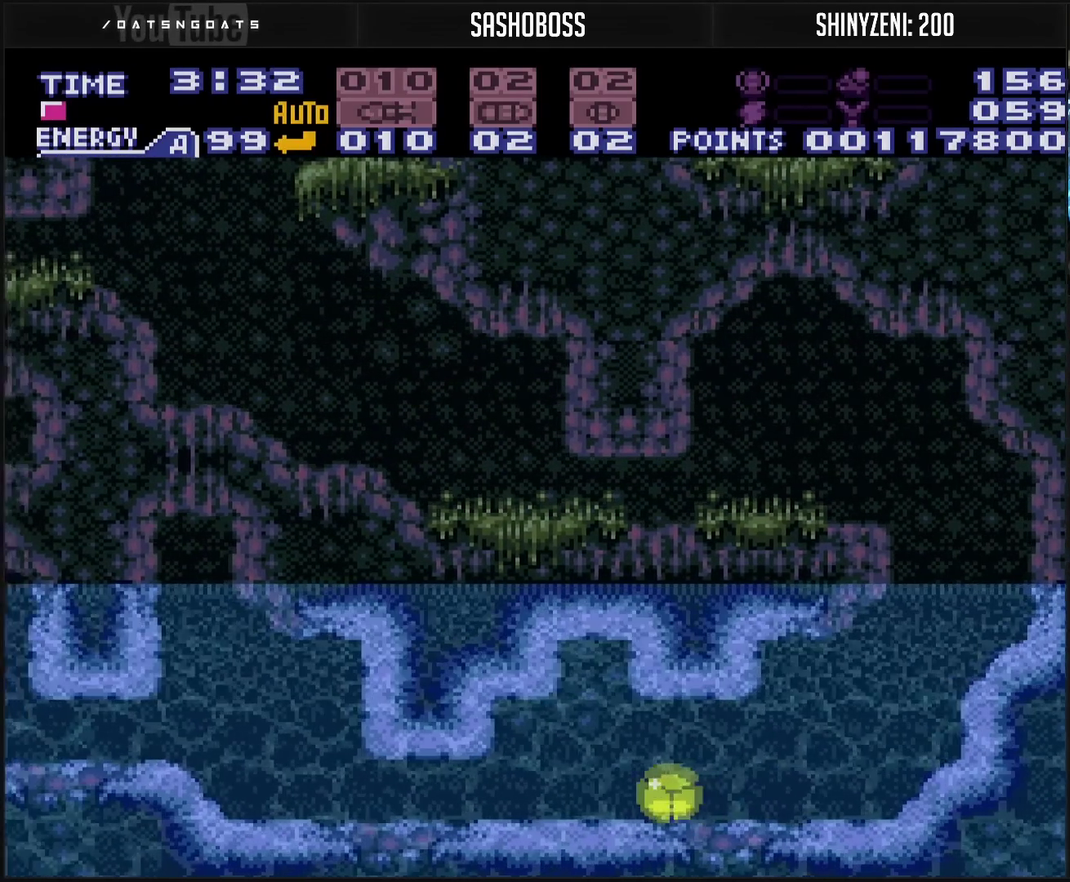
{"buttons": ["CROSS", "DPAD_LEFT"], "events": []}
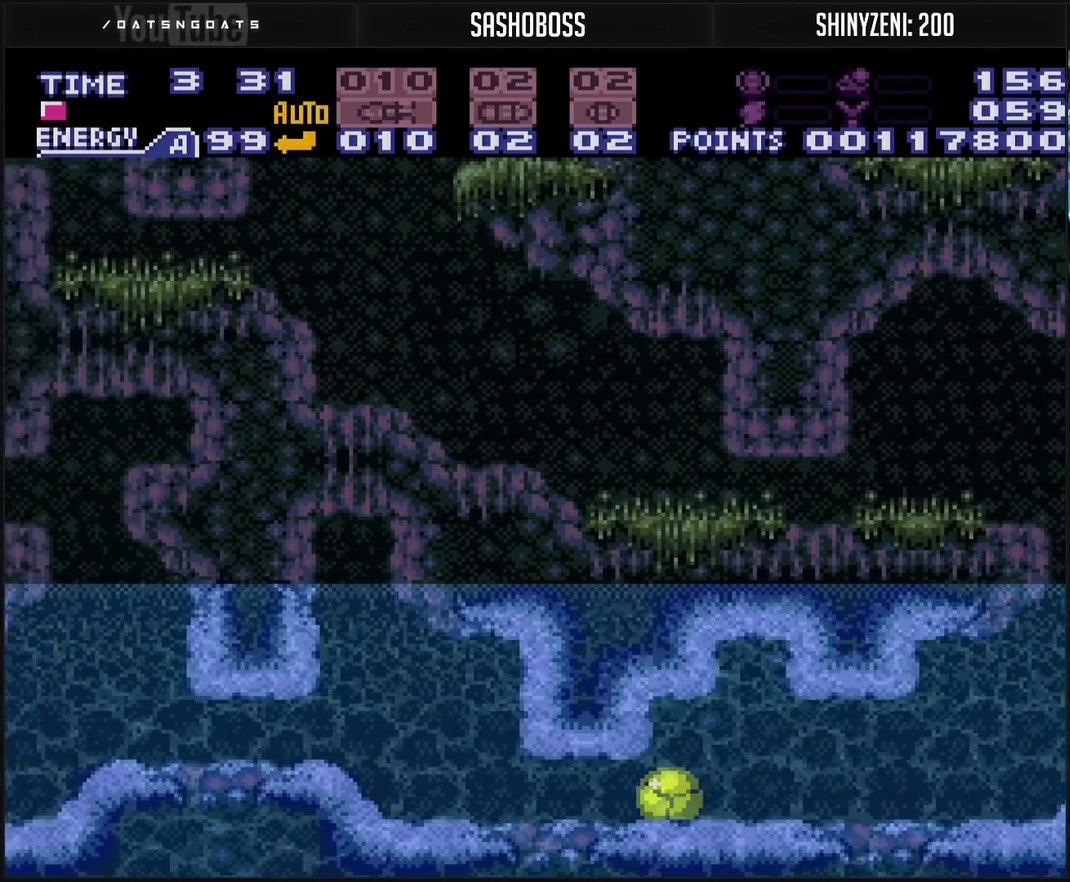
{"buttons": ["CROSS", "DPAD_LEFT"], "events": []}
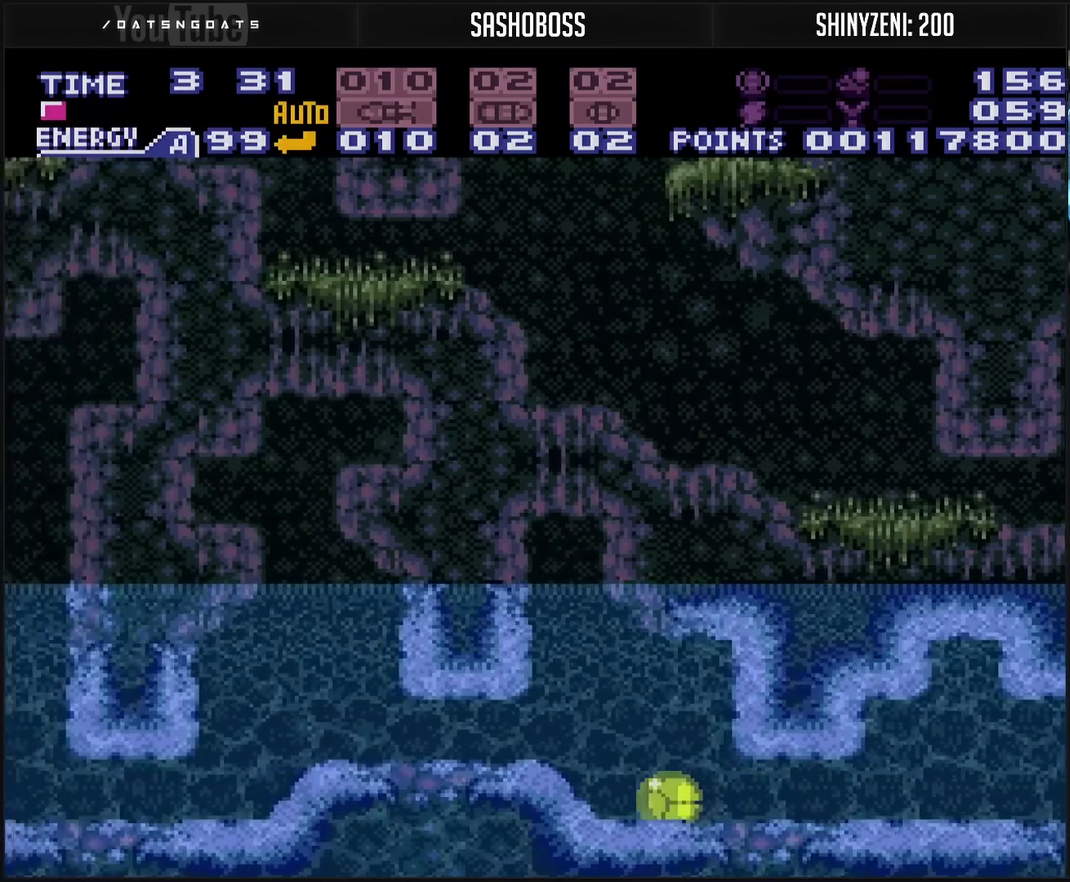
{"buttons": ["CROSS", "DPAD_LEFT"], "events": []}
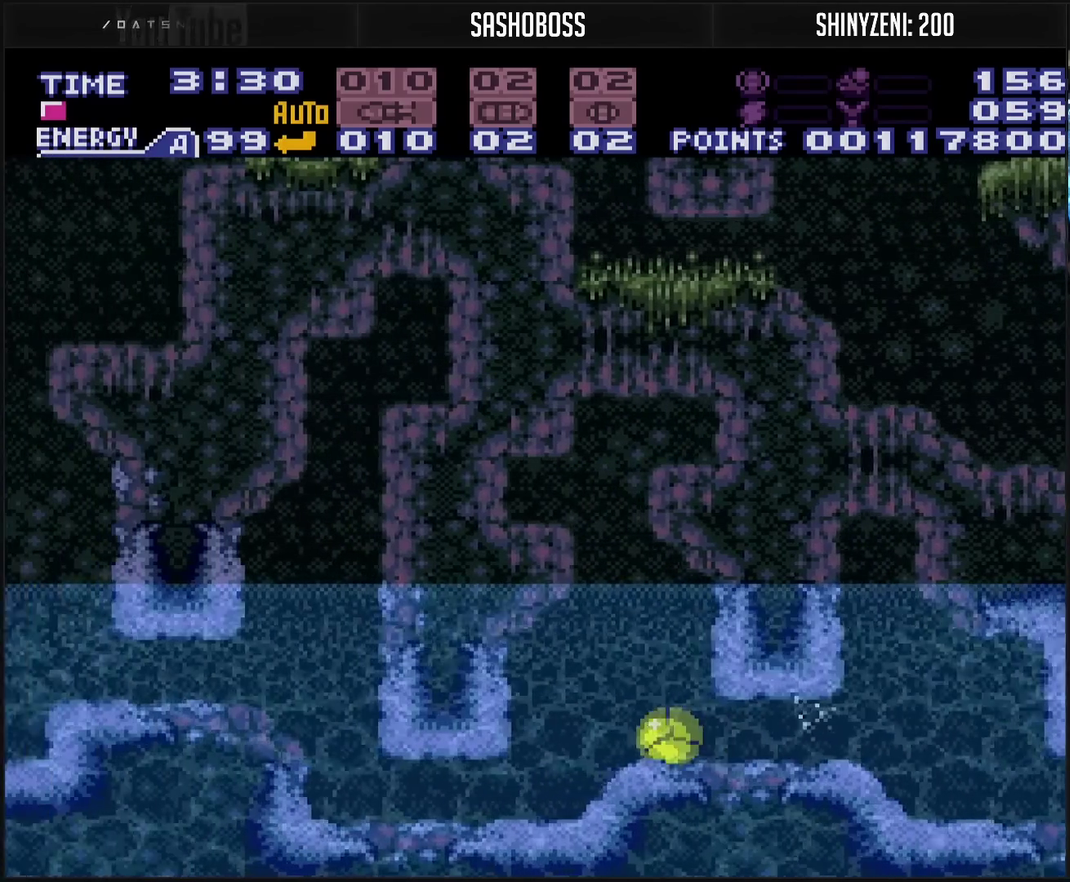
{"buttons": ["DPAD_UP", "DPAD_LEFT"], "events": [[500, "CROSS", "up"], [500, "DPAD_UP", "down"]]}
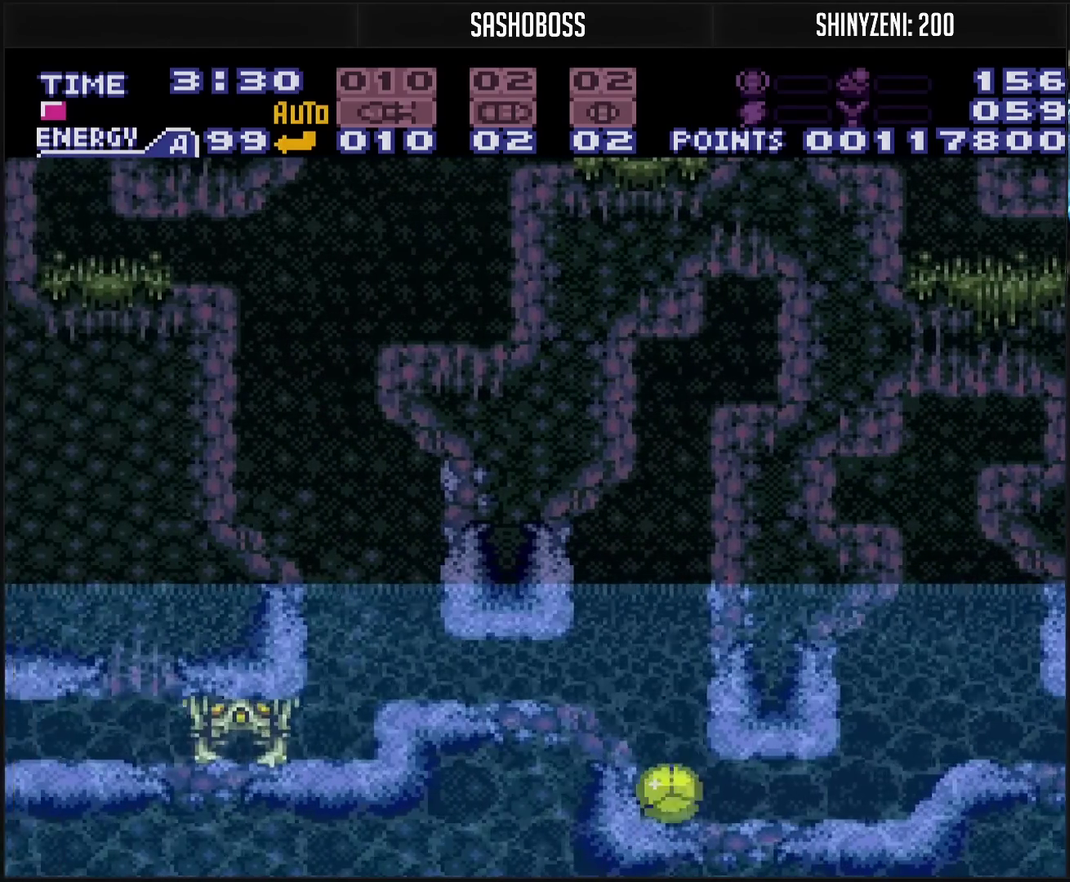
{"buttons": [], "events": [[33, "DPAD_LEFT", "up"], [133, "DPAD_UP", "up"], [183, "TRIANGLE", "down"], [267, "TRIANGLE", "up"], [417, "TRIANGLE", "down"], [500, "TRIANGLE", "up"]]}
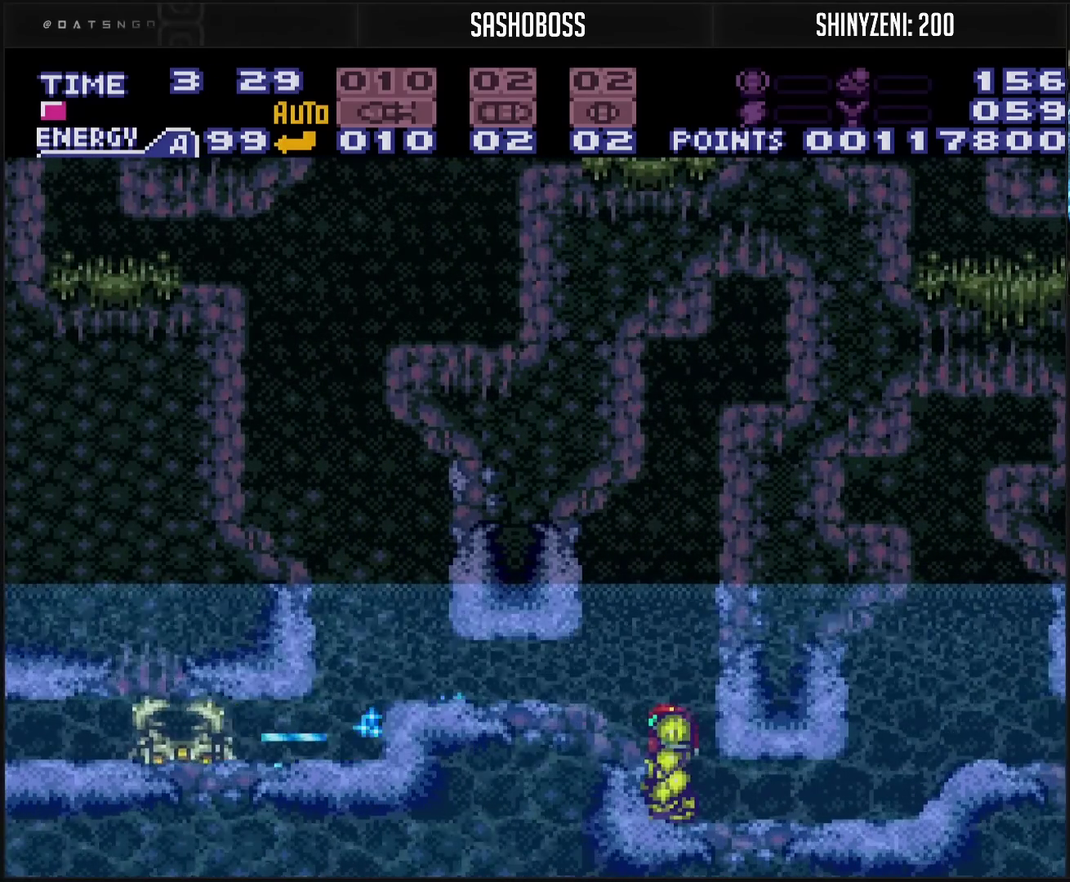
{"buttons": ["TRIANGLE"], "events": [[183, "TRIANGLE", "down"], [283, "TRIANGLE", "up"], [500, "TRIANGLE", "down"]]}
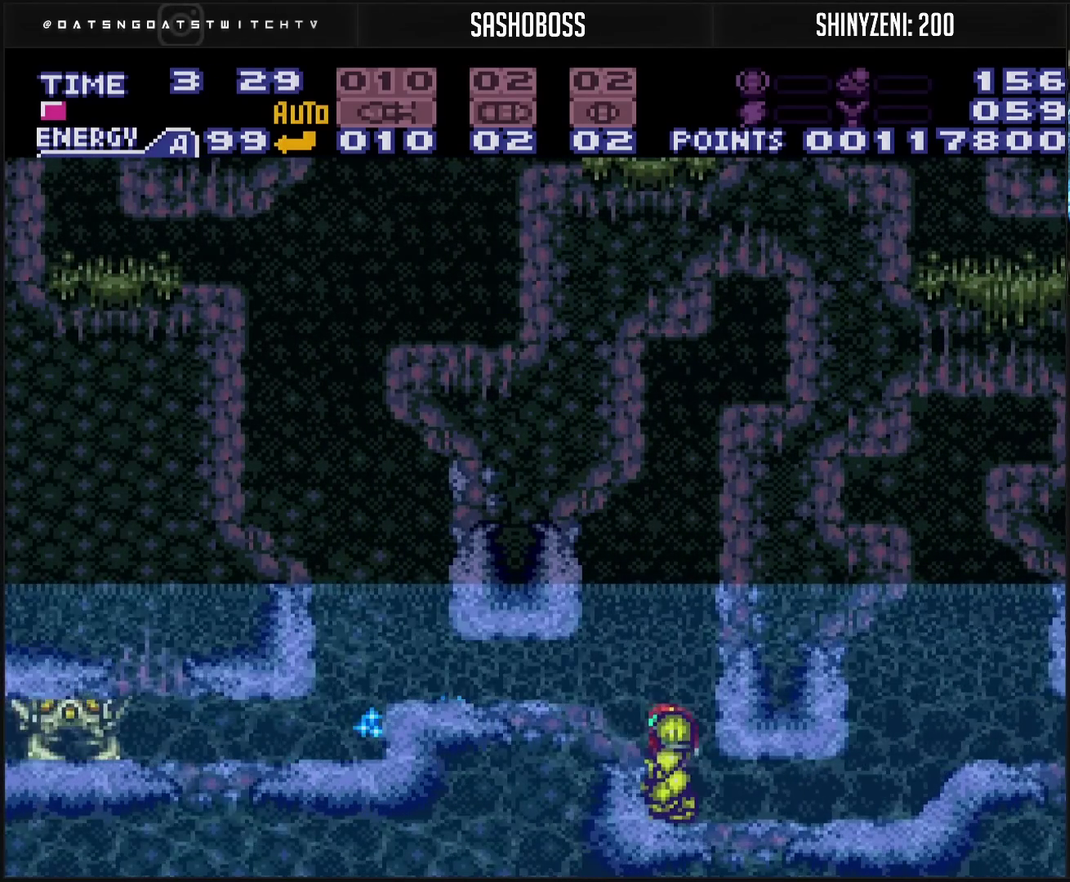
{"buttons": ["CIRCLE", "DPAD_LEFT"], "events": [[100, "TRIANGLE", "up"], [283, "TRIANGLE", "down"], [367, "CIRCLE", "down"], [383, "TRIANGLE", "up"], [500, "DPAD_LEFT", "down"]]}
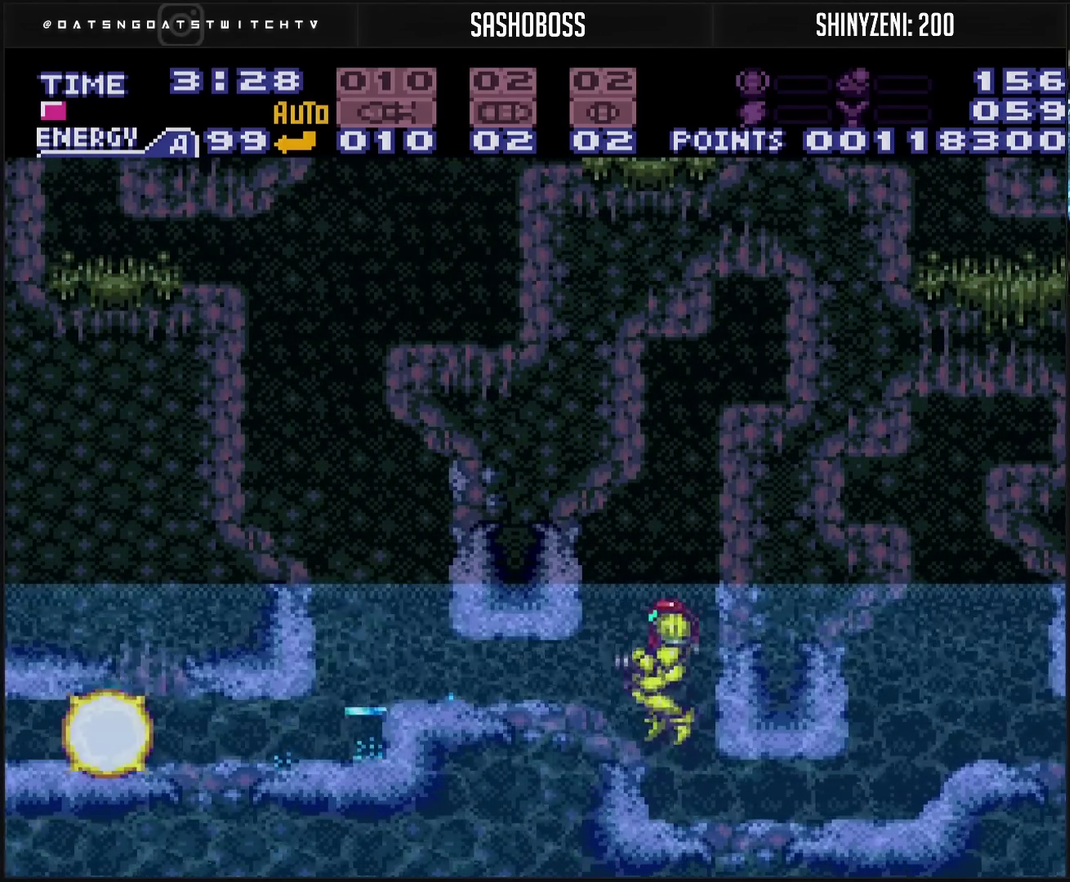
{"buttons": ["CROSS", "DPAD_LEFT"], "events": [[117, "CIRCLE", "up"], [167, "DPAD_LEFT", "up"], [267, "CROSS", "down"], [333, "DPAD_DOWN", "down"], [367, "DPAD_LEFT", "down"], [400, "DPAD_DOWN", "up"]]}
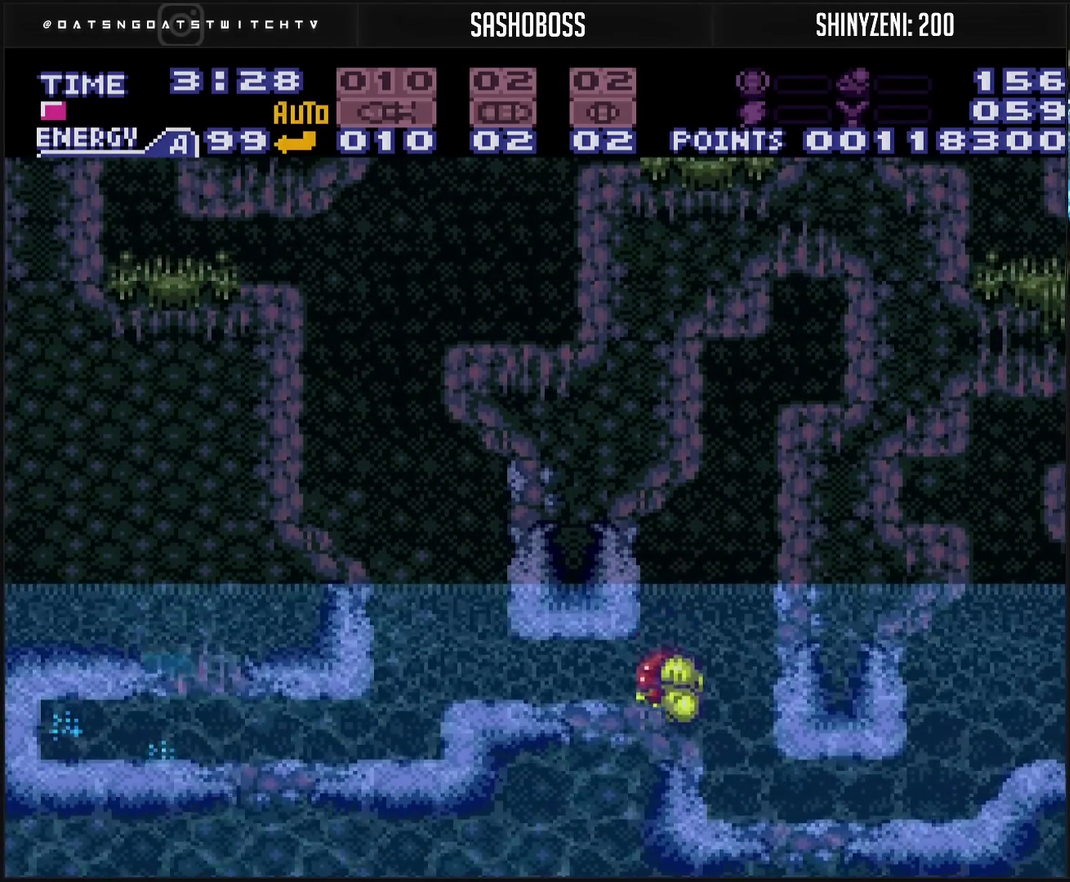
{"buttons": ["CROSS", "DPAD_LEFT"], "events": []}
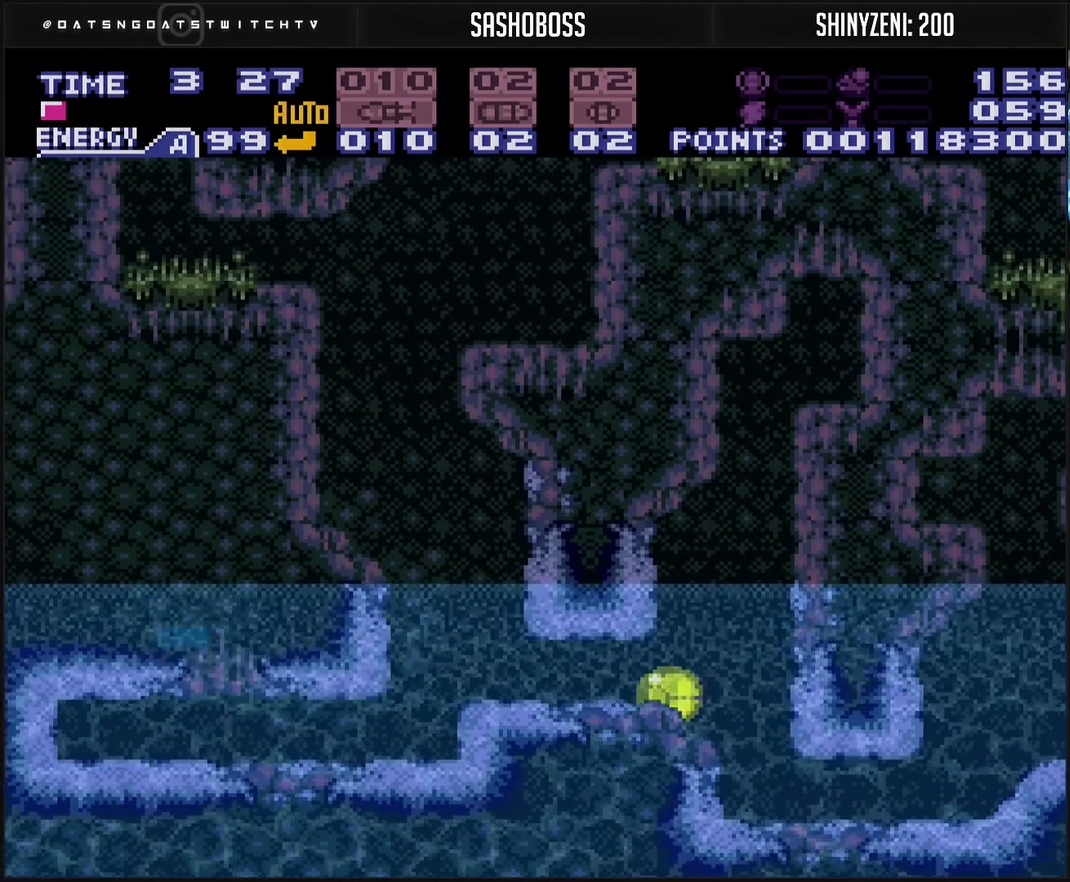
{"buttons": ["CROSS", "R1", "DPAD_LEFT"], "events": [[267, "R1", "down"]]}